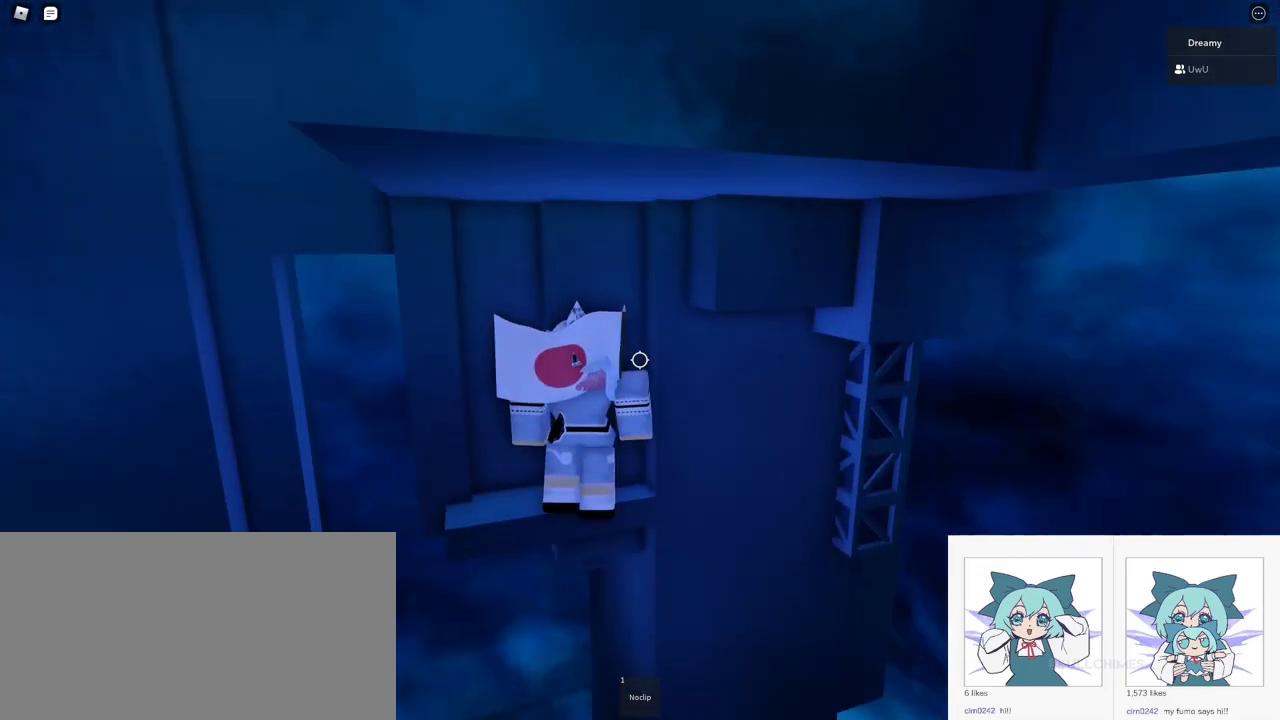
Gameplay with keyboard and mouse; each line is a JSON object with the keys and mouse buttons held at the frame after it. "events" lists presses ("down") and releases ("up") of "a", "ctrl", "d", "e", "q", "s", "shift", "space", "w", "mouse_left", "mouse_wheel", "mouse_right", "mouse_mb4" and "mouse_mb5" between this image and that frame as [ms after this image, input, new state], when the widget could be followed in between. "mouse_left", "mouse_wheel", "mouse_right", "mouse_mb4", "mouse_mb5" = the "left", "wheel", "right", "mb4", "mb5" buttons of the "mouse" list. No other keys are recorded. "wheel" means that the mouse wheel is clicked or scrolled. Mouse movement is not recorded.
{"keys": ["d", "w"], "mouse": [], "events": [[50, "w", "up"], [150, "mouse_right", "up"], [150, "w", "down"], [200, "d", "down"]]}
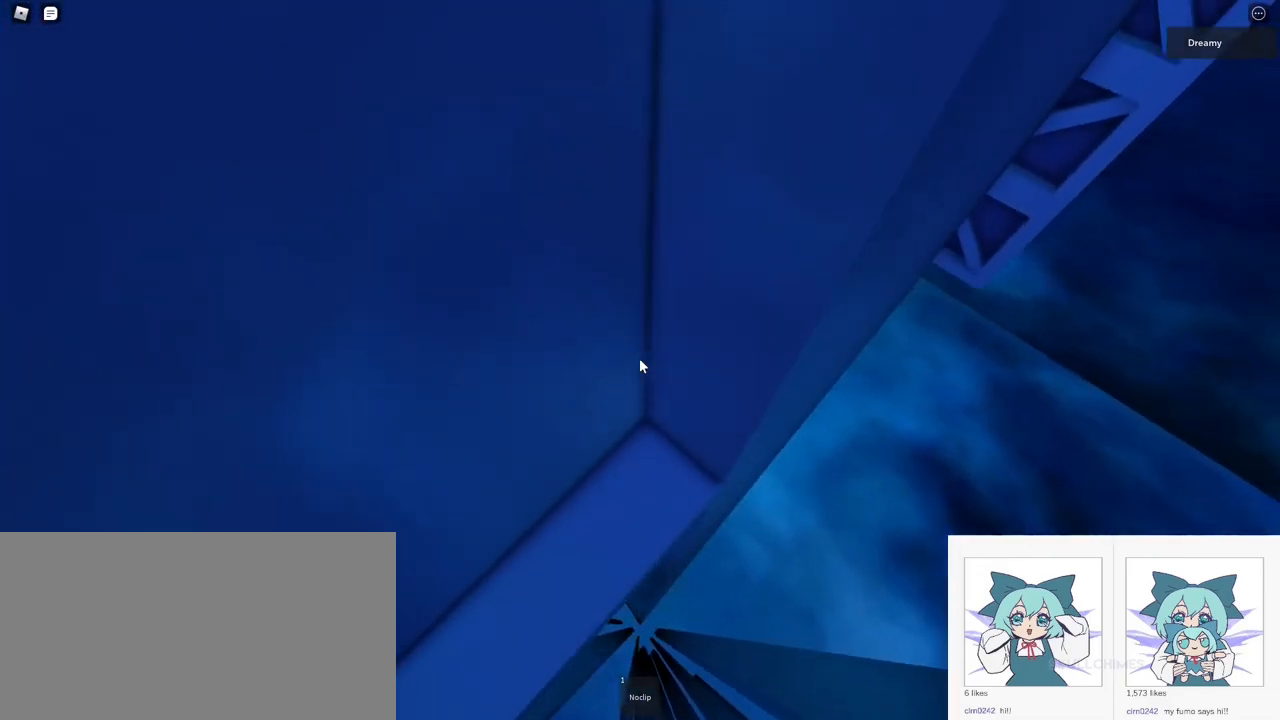
{"keys": ["w"], "mouse": [], "events": [[83, "d", "up"], [167, "w", "up"], [433, "w", "down"]]}
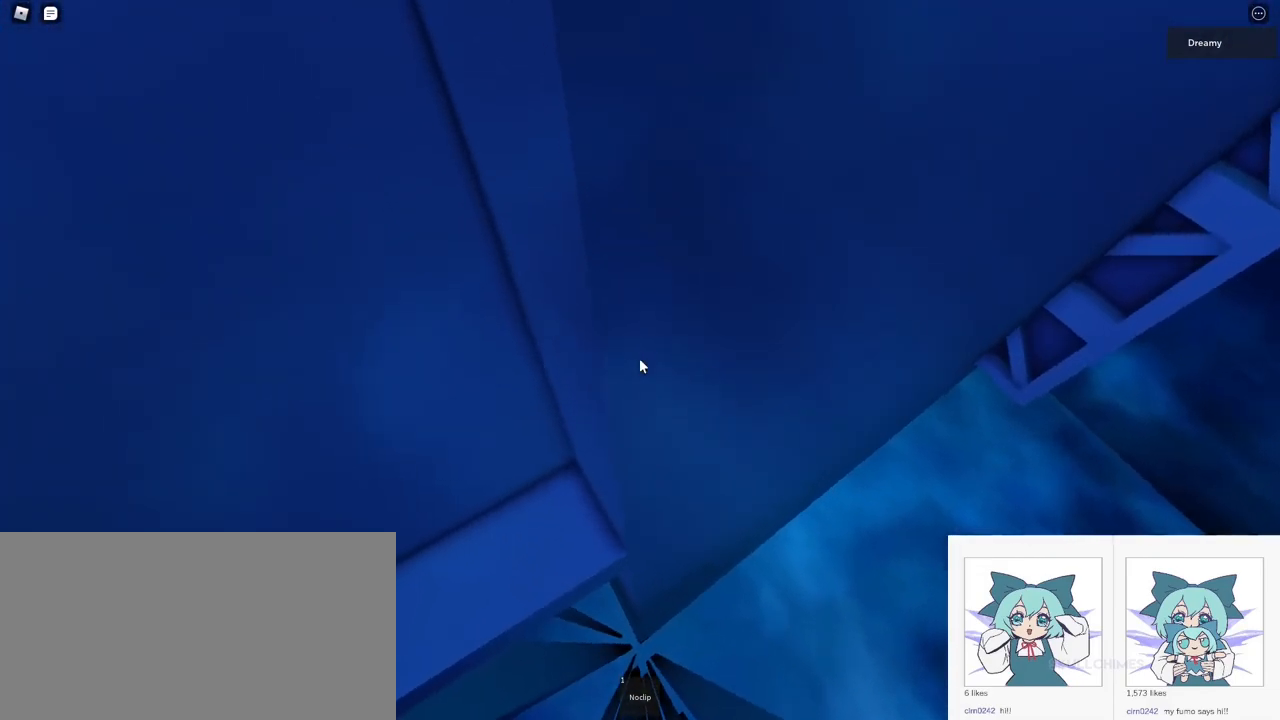
{"keys": [], "mouse": [], "events": [[217, "w", "up"]]}
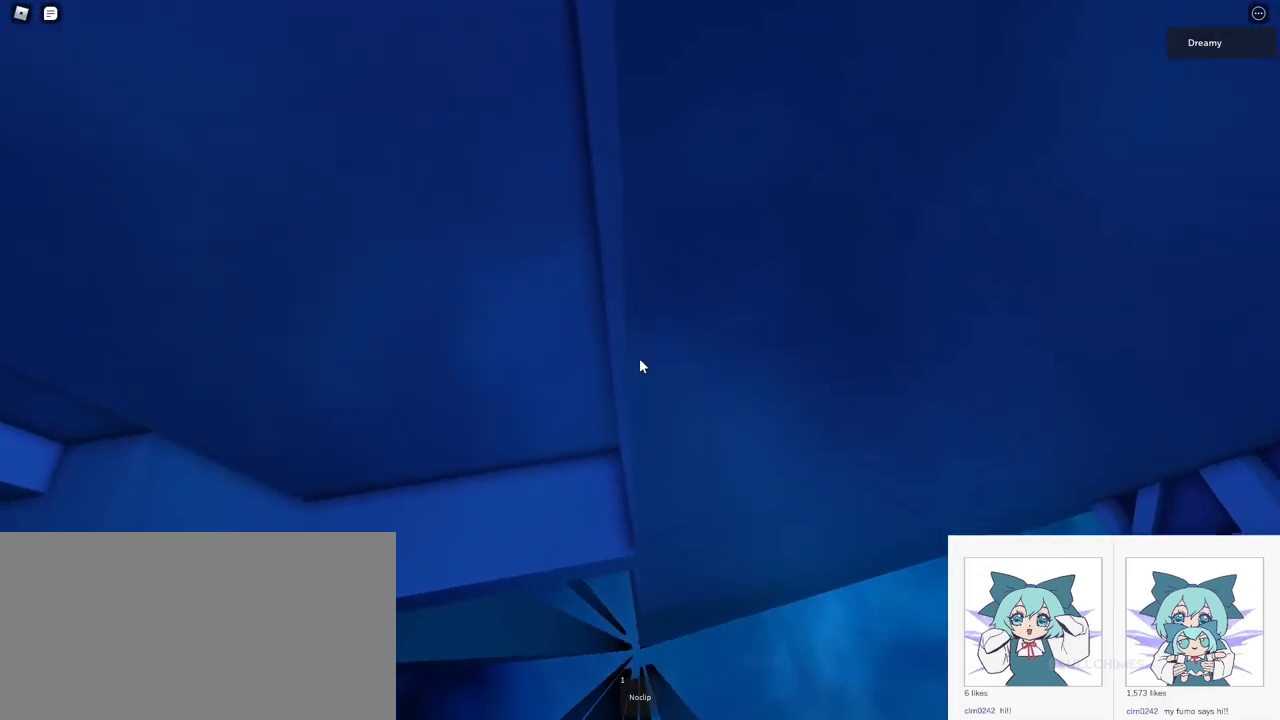
{"keys": [], "mouse": [], "events": []}
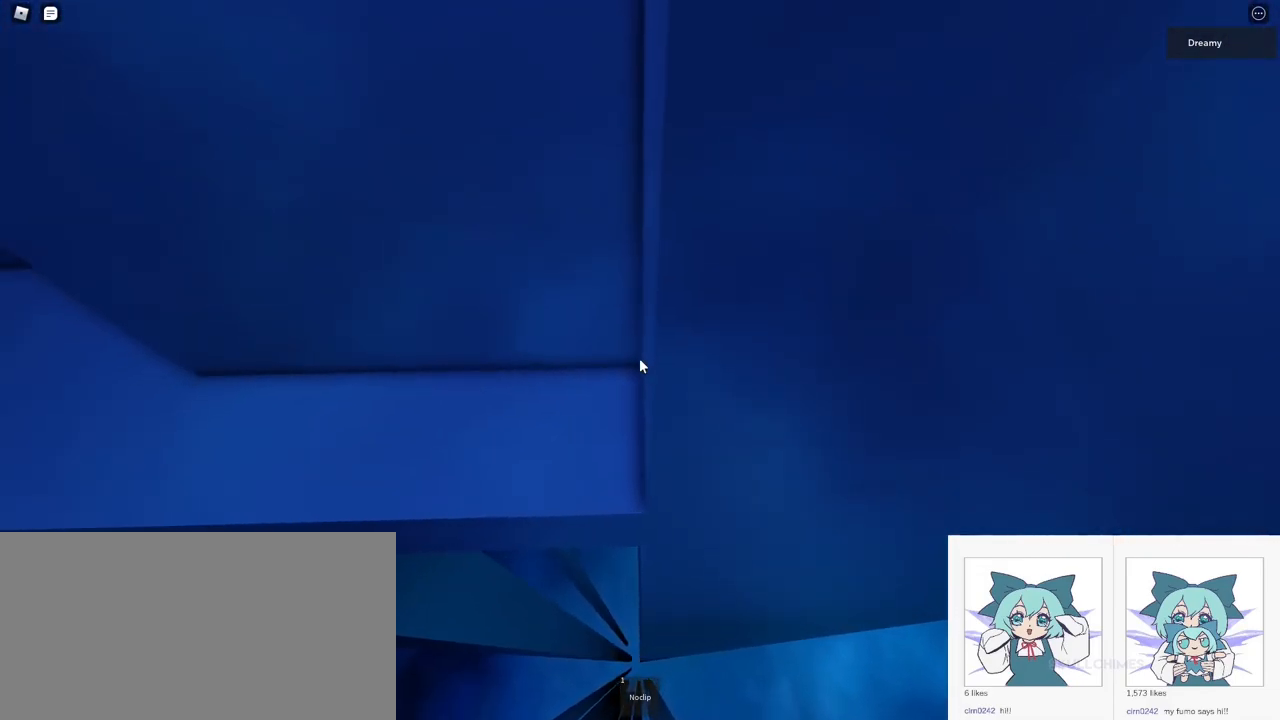
{"keys": [], "mouse": [], "events": [[150, "s", "down"], [200, "s", "up"], [283, "s", "down"], [317, "s", "up"]]}
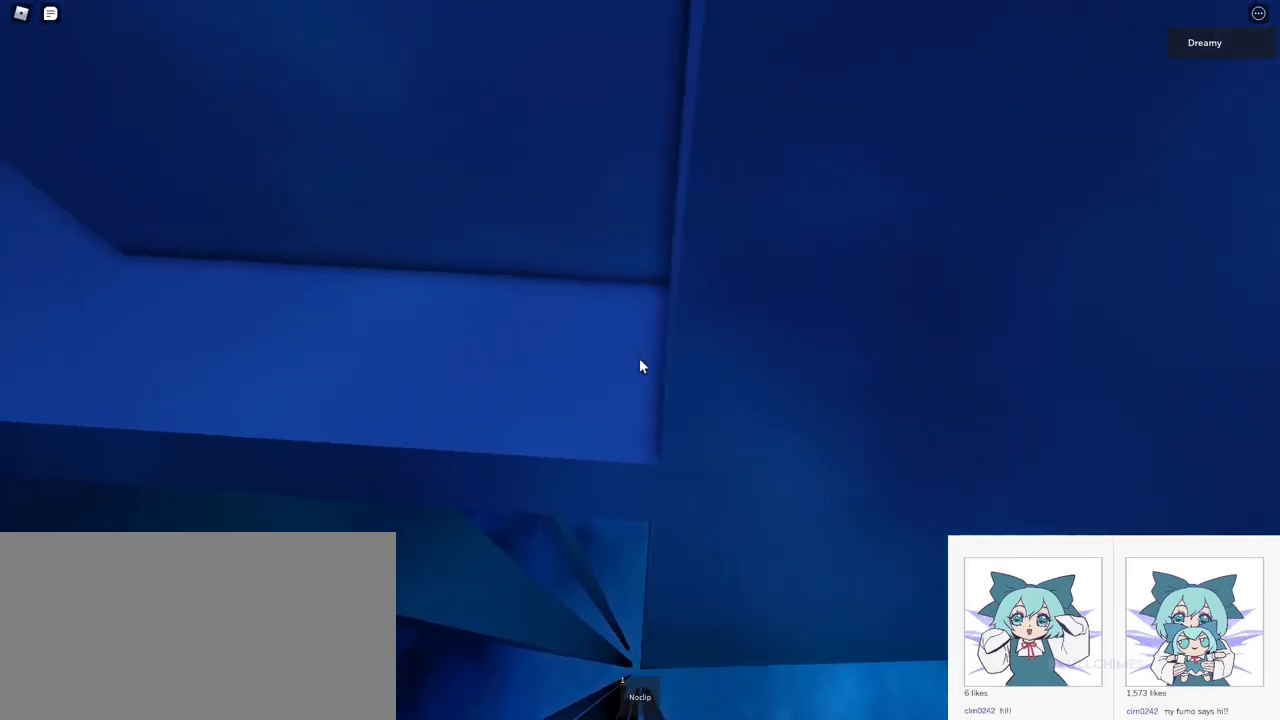
{"keys": [], "mouse": [], "events": []}
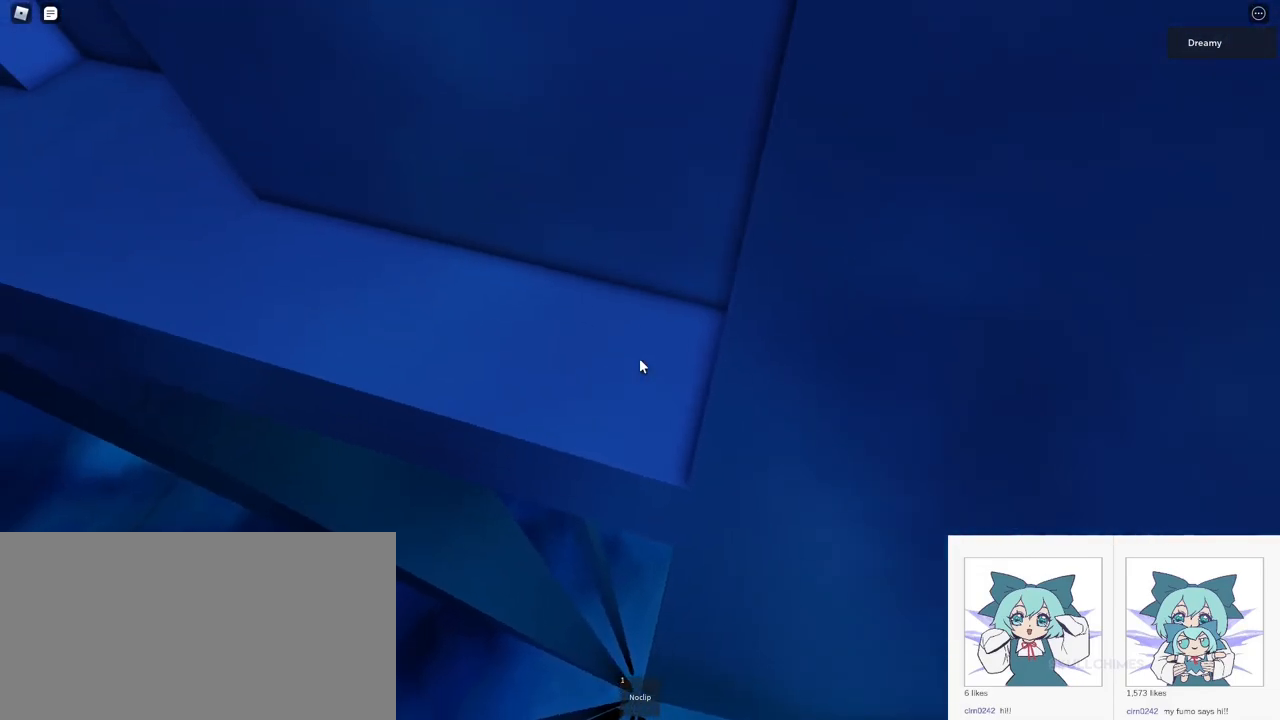
{"keys": [], "mouse": ["right"], "events": [[167, "mouse_wheel", "down"], [300, "mouse_right", "down"], [300, "mouse_wheel", "up"]]}
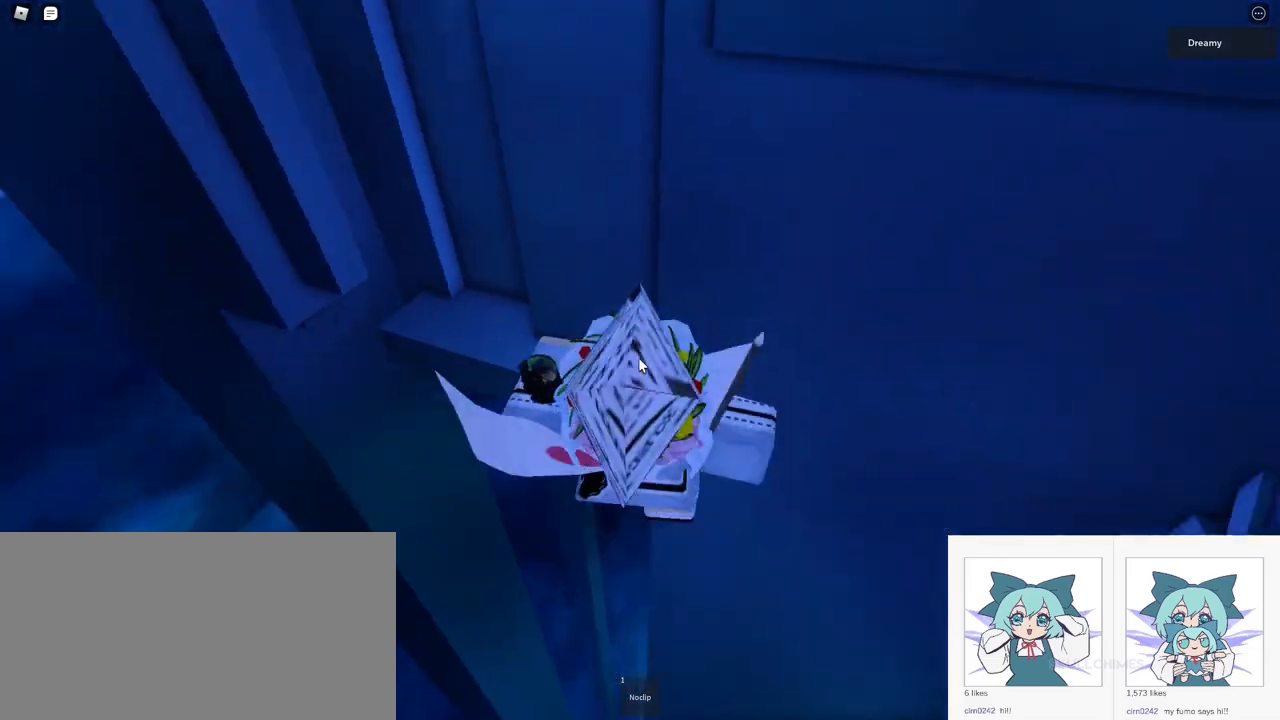
{"keys": [], "mouse": ["right"], "events": []}
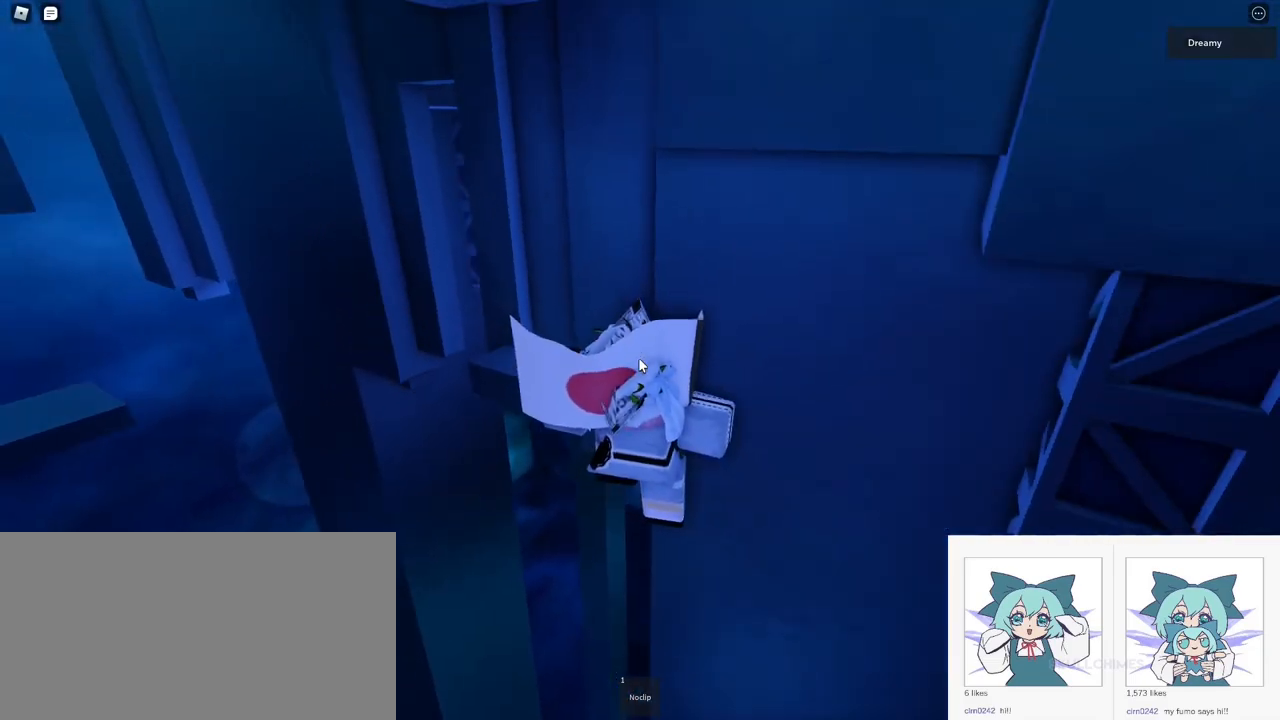
{"keys": [], "mouse": ["right"], "events": [[117, "shift", "down"], [167, "shift", "up"], [283, "shift", "down"], [333, "shift", "up"], [367, "mouse_right", "up"], [500, "mouse_right", "down"]]}
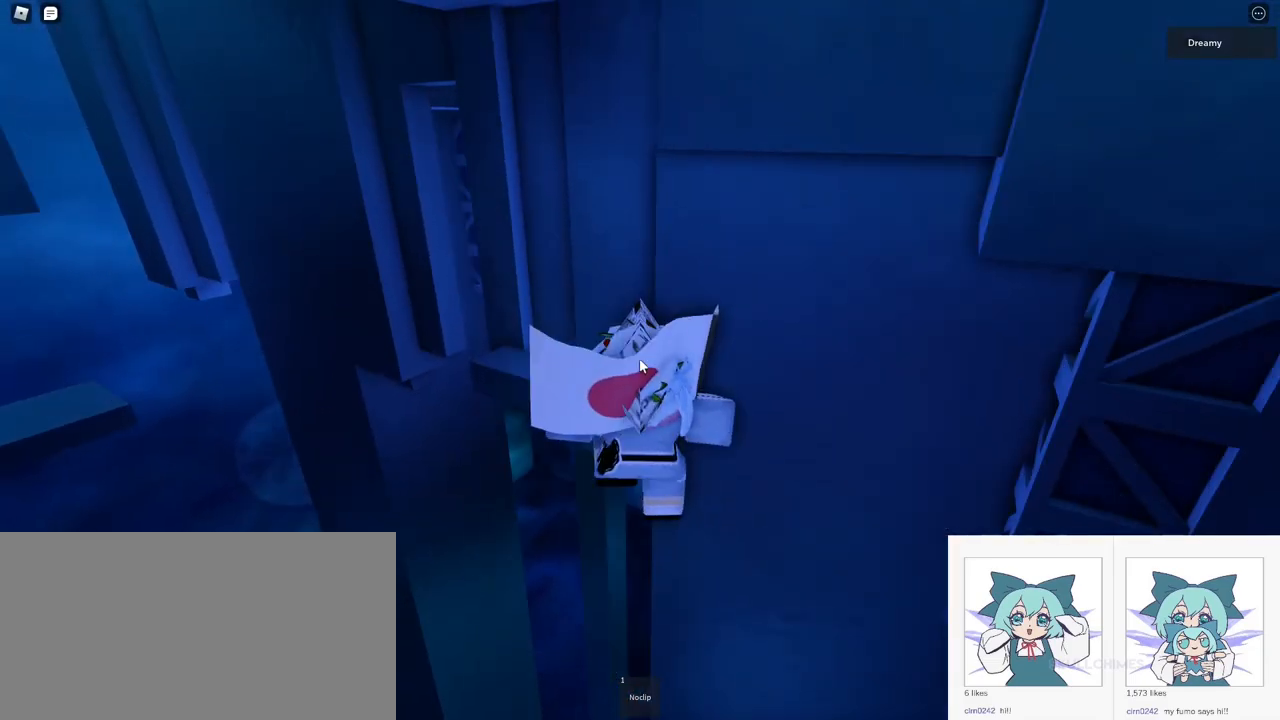
{"keys": [], "mouse": ["right"], "events": []}
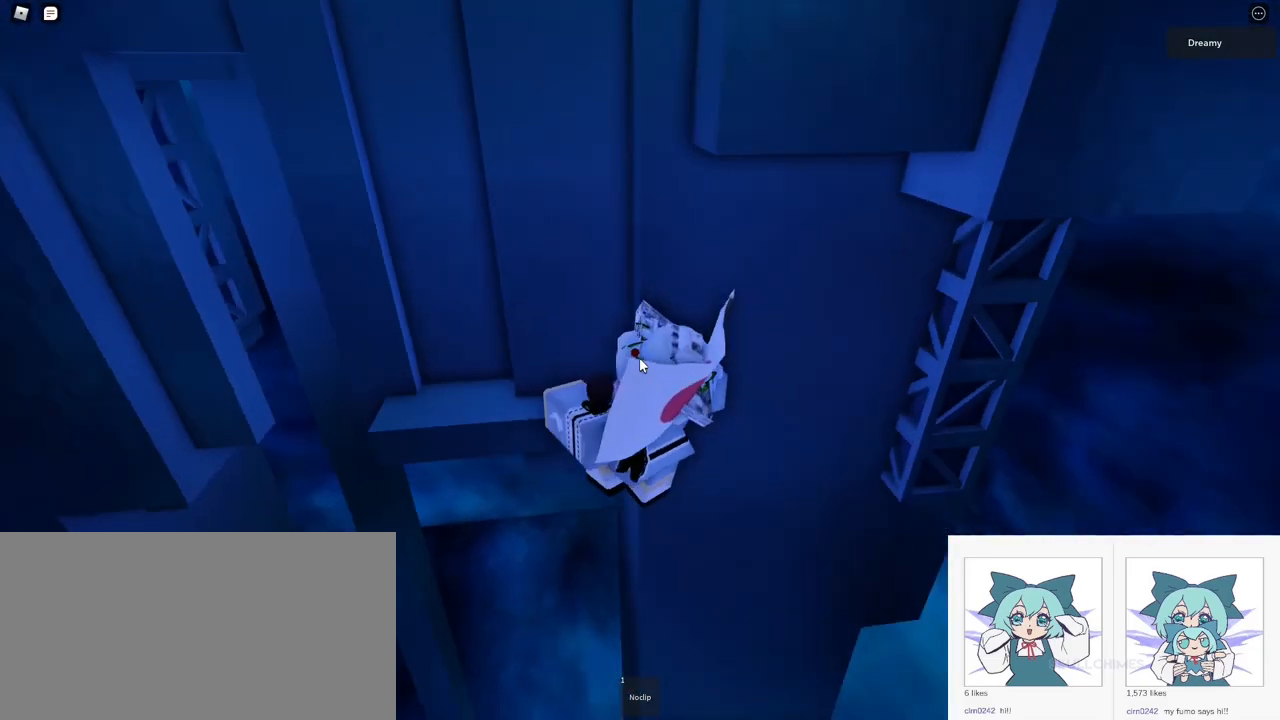
{"keys": ["d", "shift", "space", "w"], "mouse": ["right"], "events": [[317, "w", "down"], [333, "d", "down"], [400, "space", "down"], [500, "shift", "down"]]}
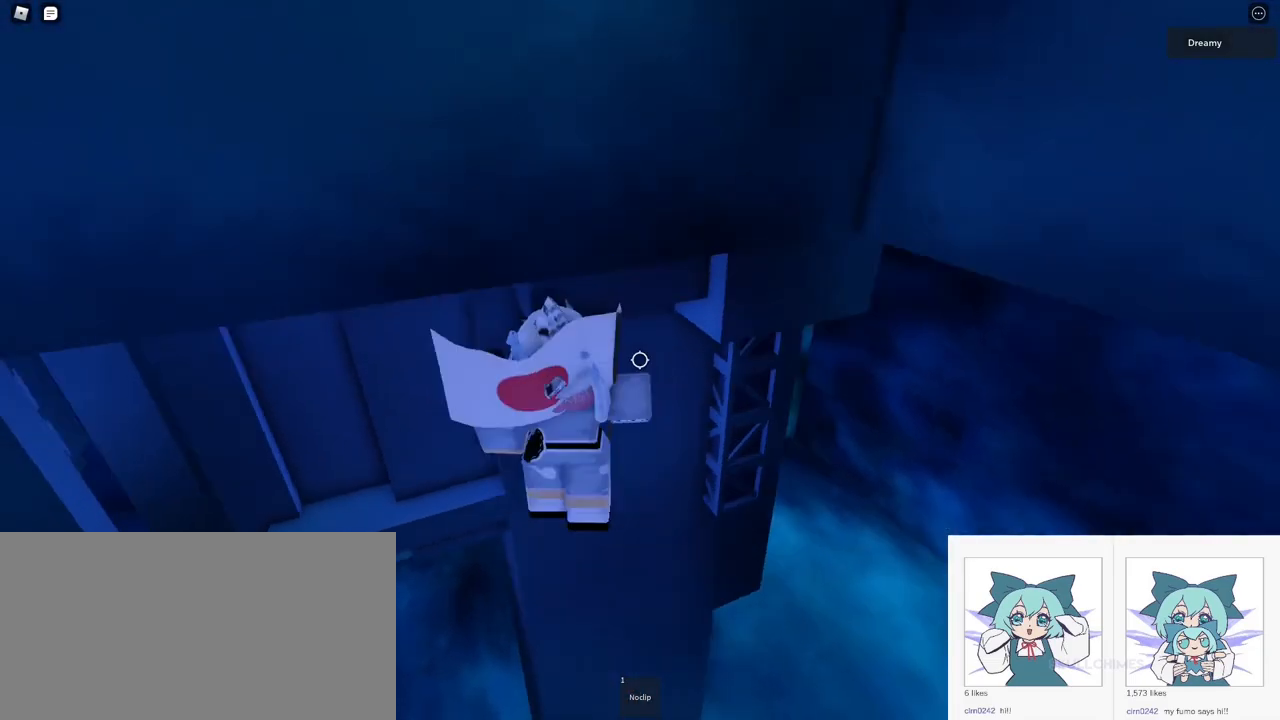
{"keys": ["d", "w"], "mouse": ["right"], "events": [[17, "space", "up"], [133, "shift", "up"]]}
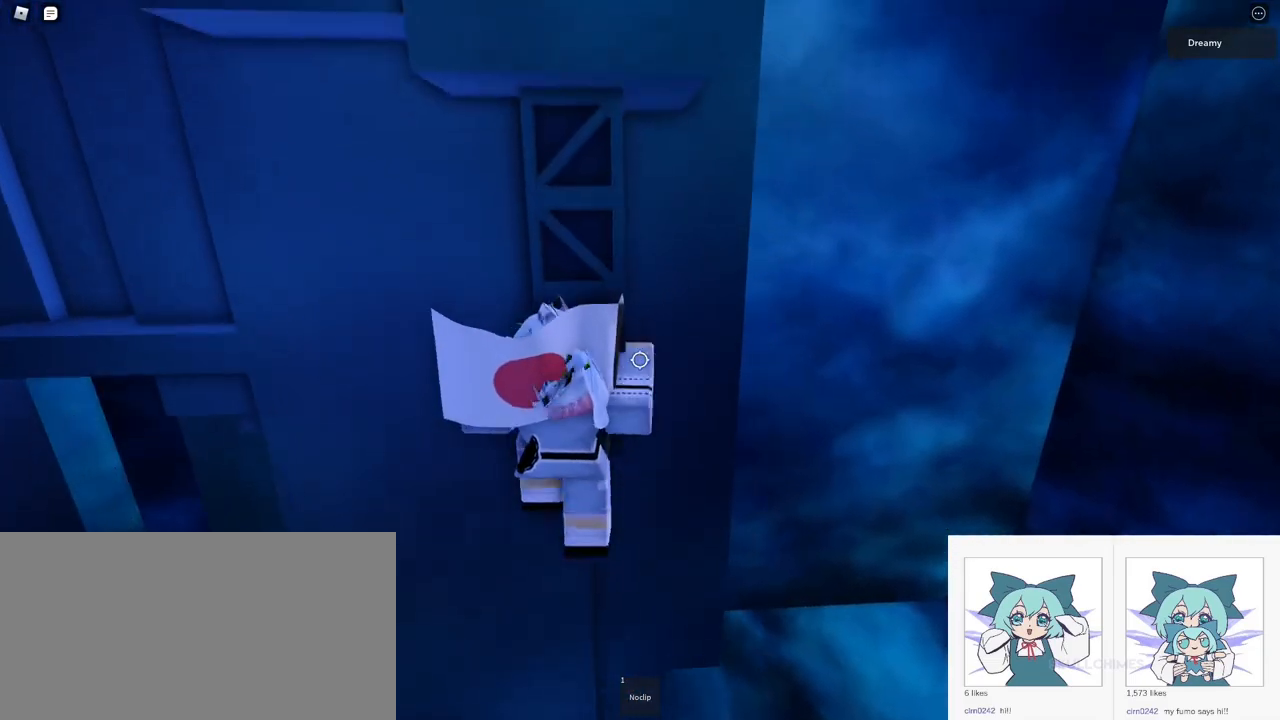
{"keys": [], "mouse": ["wheel", "right"], "events": [[17, "d", "up"], [283, "w", "up"], [383, "mouse_wheel", "down"]]}
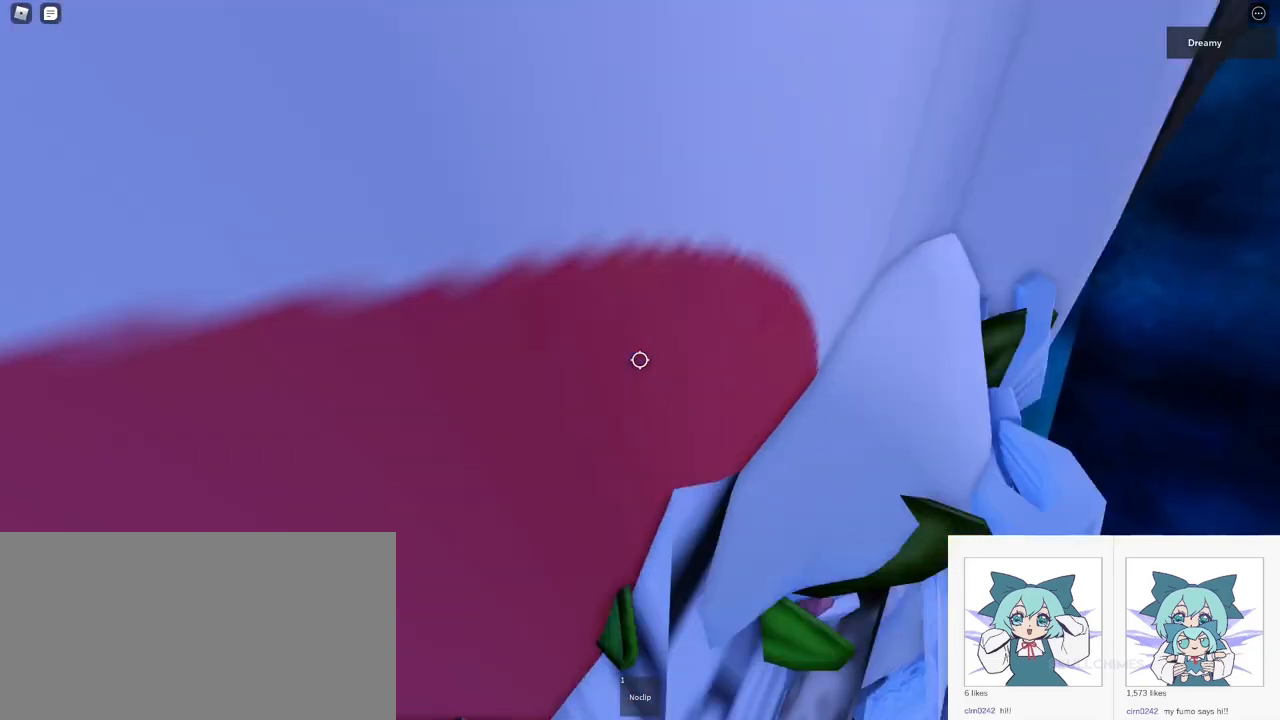
{"keys": ["d", "space", "w"], "mouse": ["right"], "events": [[17, "mouse_wheel", "up"], [17, "w", "down"], [33, "d", "down"], [467, "space", "down"]]}
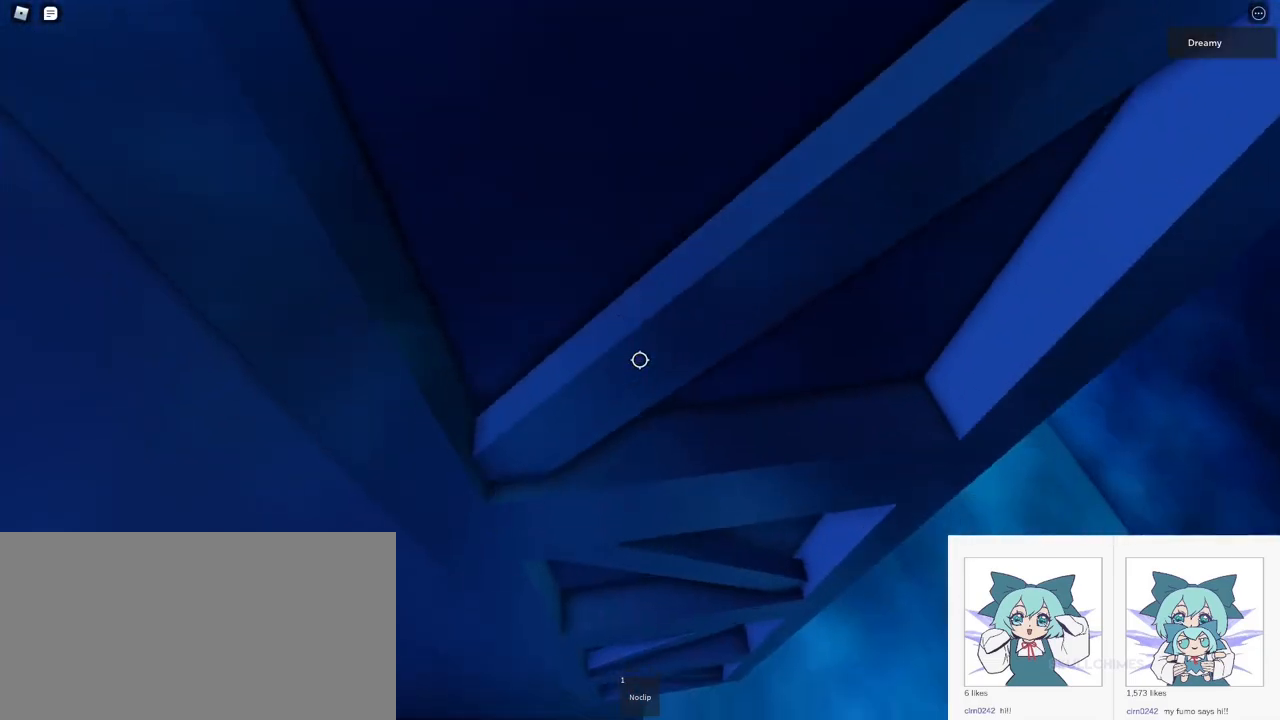
{"keys": ["d", "space", "w"], "mouse": [], "events": [[117, "w", "up"], [233, "w", "down"], [317, "w", "up"], [417, "w", "down"], [483, "mouse_right", "up"]]}
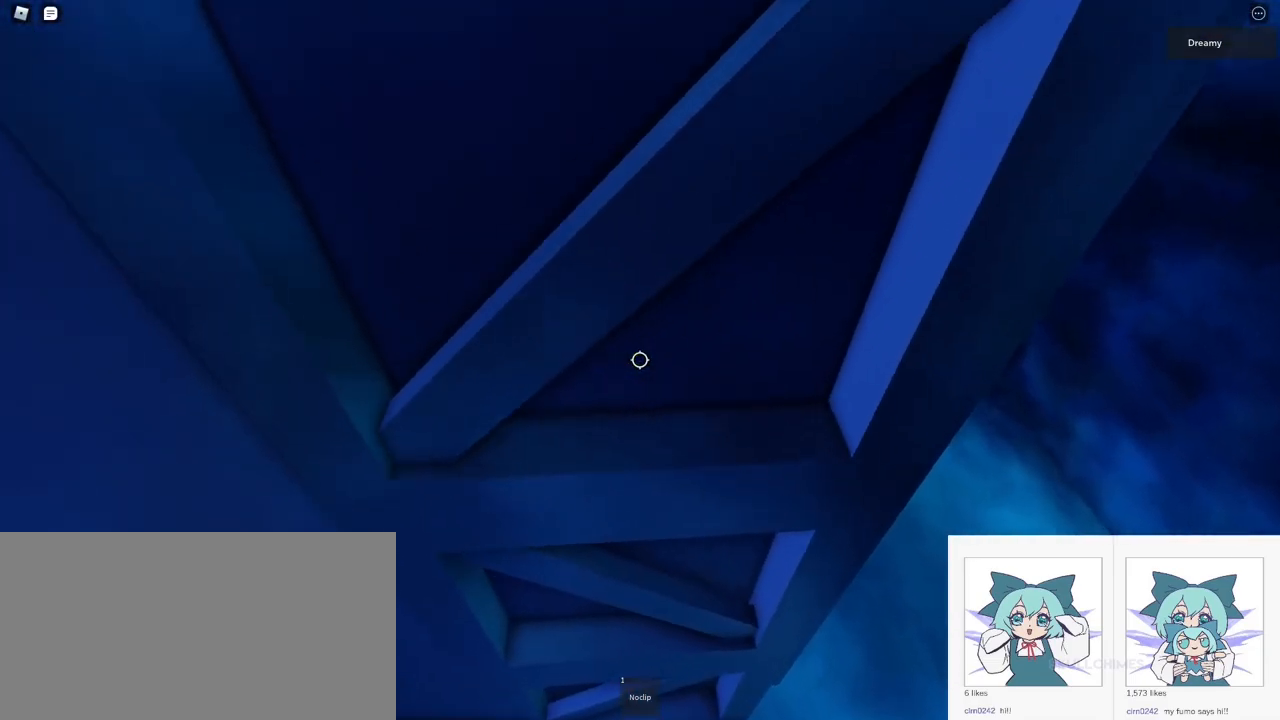
{"keys": ["d", "space", "w"], "mouse": [], "events": [[17, "w", "up"], [117, "w", "down"], [233, "w", "up"], [317, "w", "down"], [433, "w", "up"], [500, "w", "down"]]}
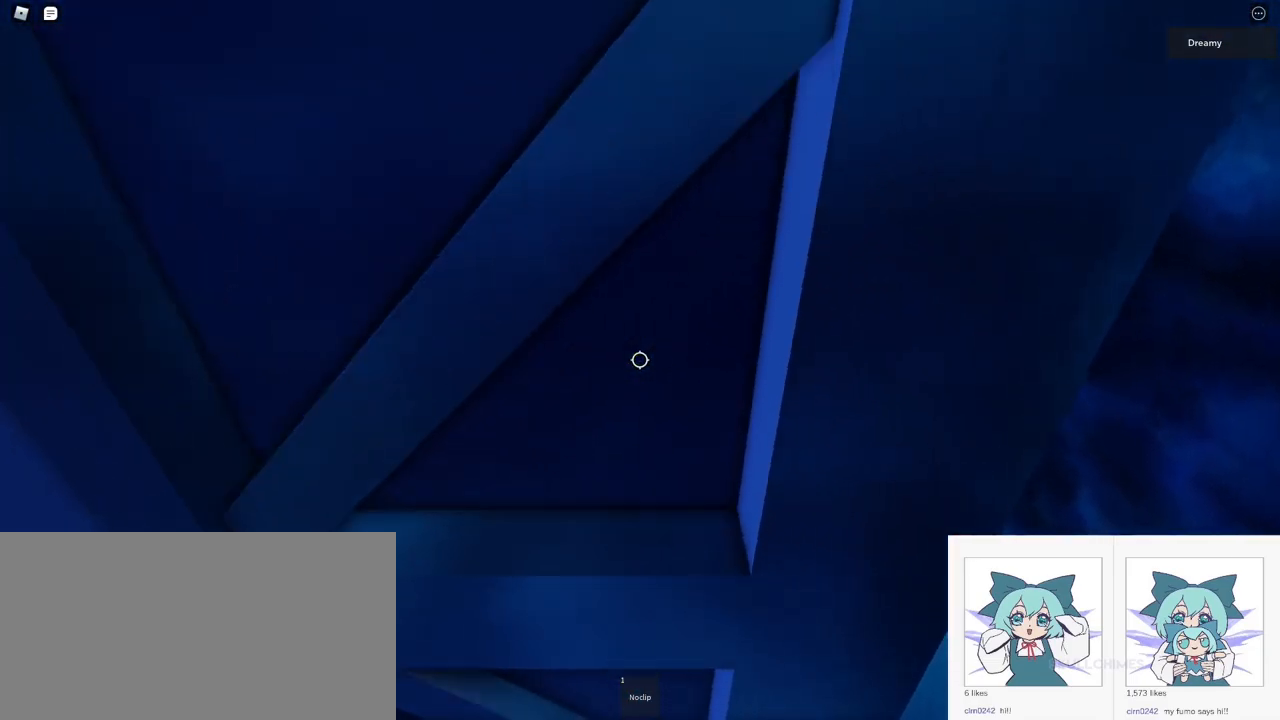
{"keys": ["d", "space", "w"], "mouse": [], "events": [[117, "w", "up"], [167, "w", "down"]]}
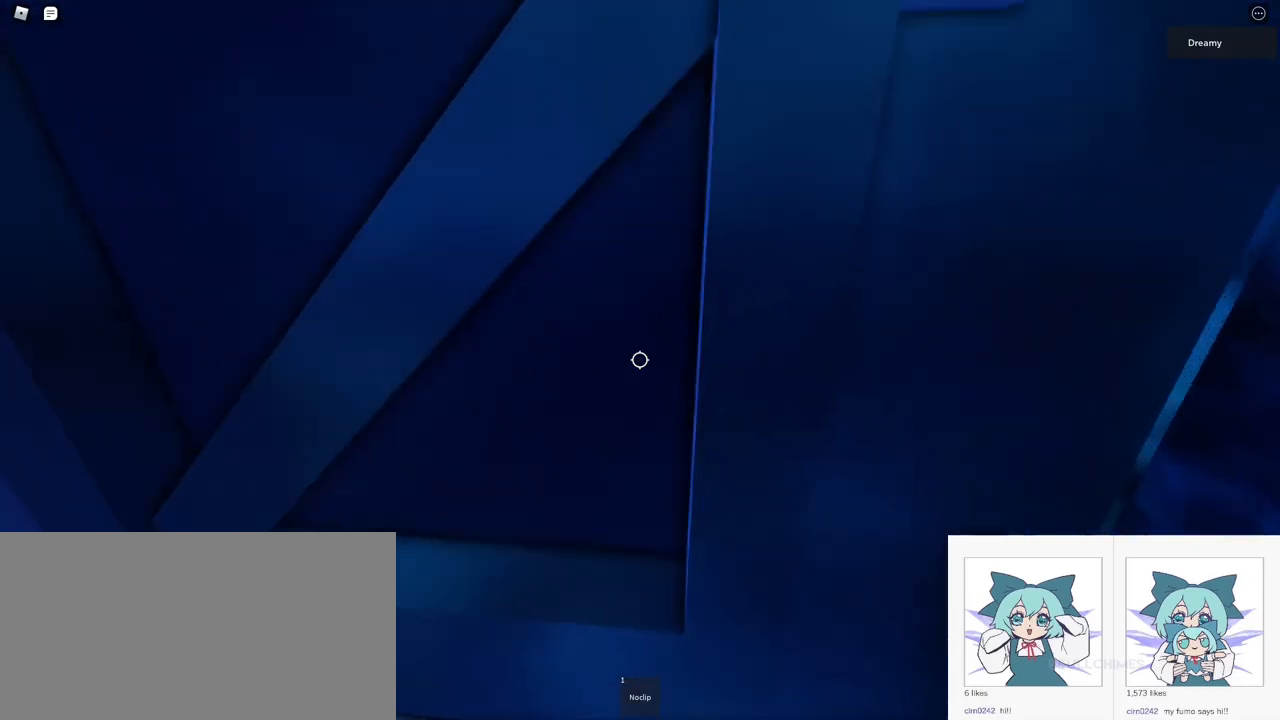
{"keys": ["d", "w"], "mouse": [], "events": [[400, "space", "up"]]}
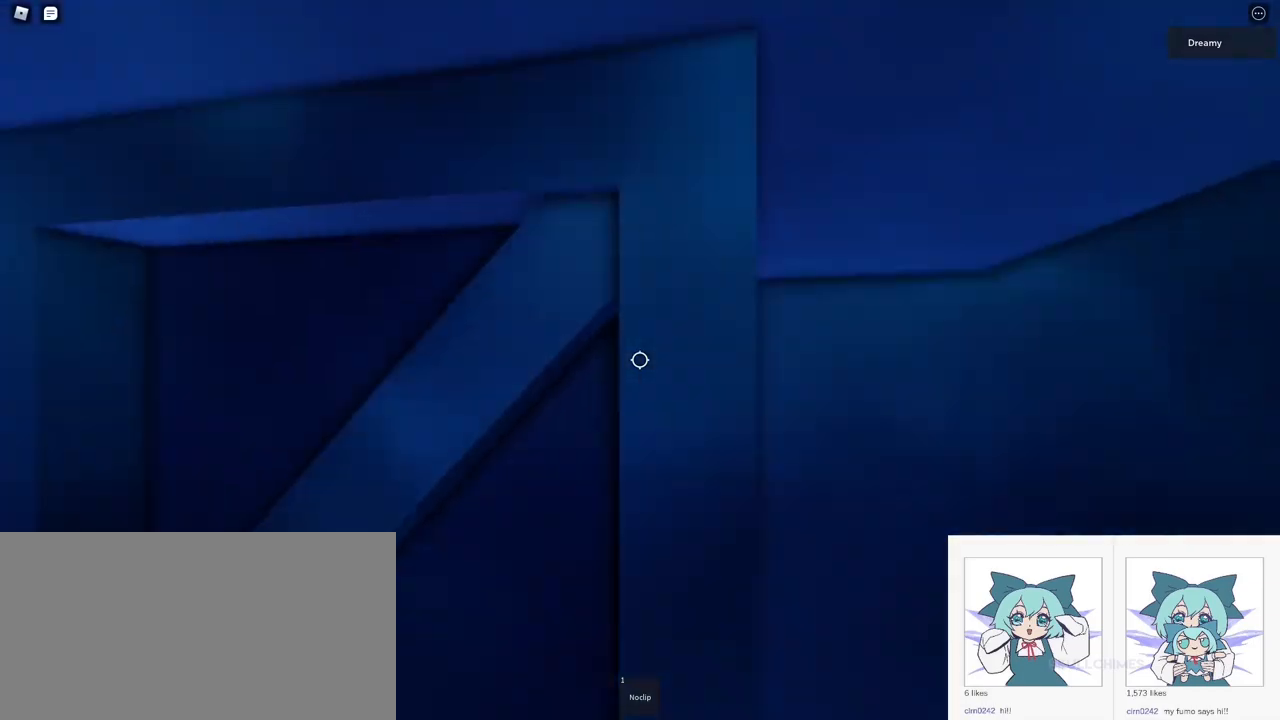
{"keys": ["d", "space", "w"], "mouse": [], "events": [[50, "space", "down"]]}
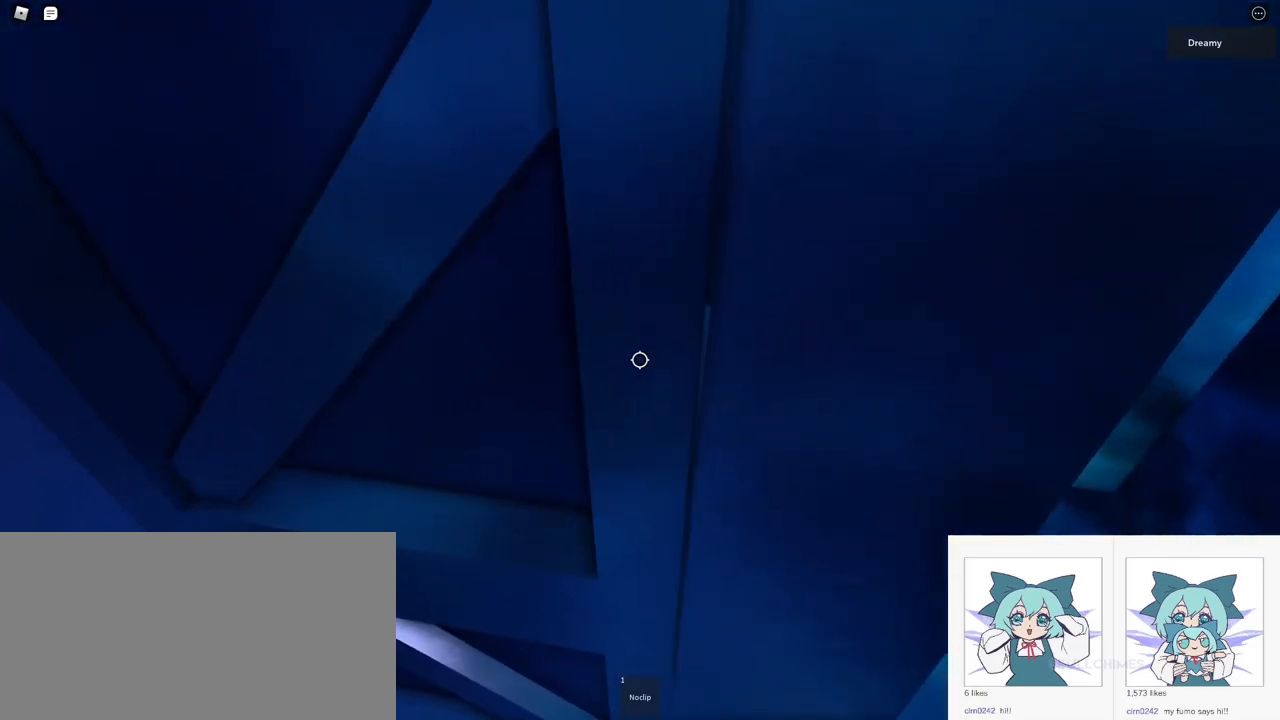
{"keys": ["d", "w"], "mouse": [], "events": [[33, "space", "up"], [100, "w", "up"], [233, "w", "down"]]}
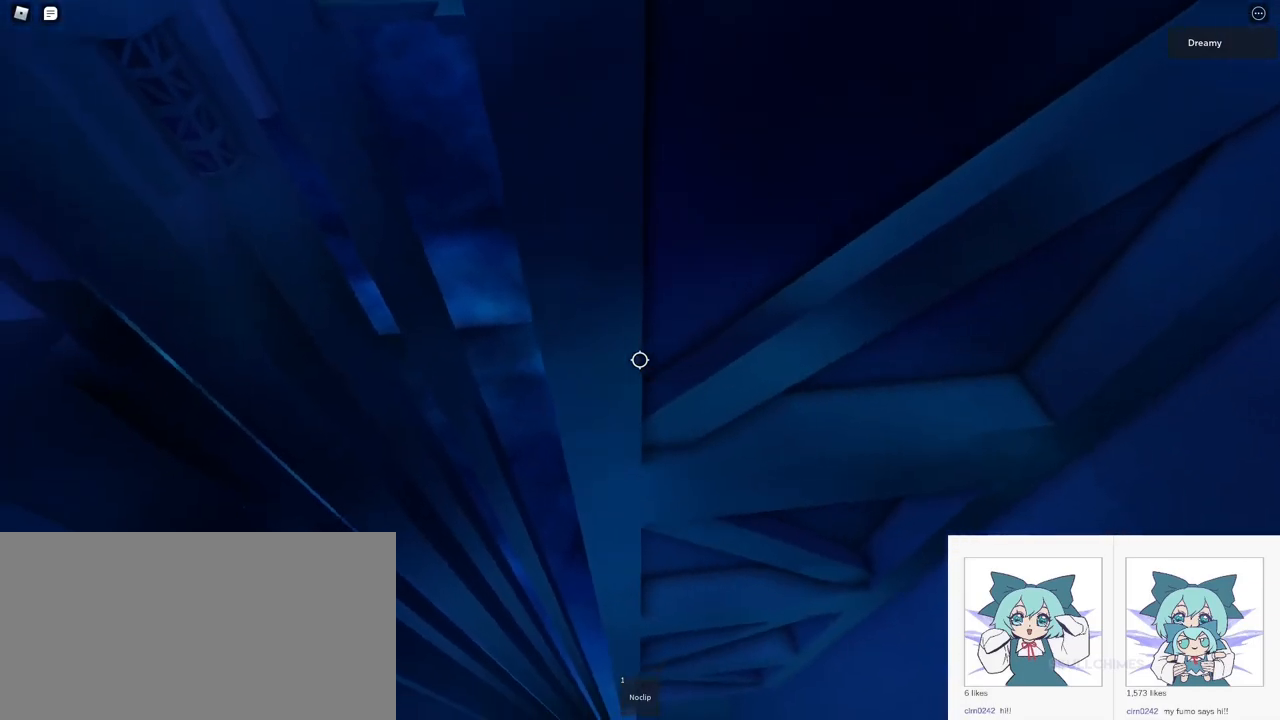
{"keys": ["d", "space"], "mouse": [], "events": [[100, "space", "down"], [133, "w", "up"]]}
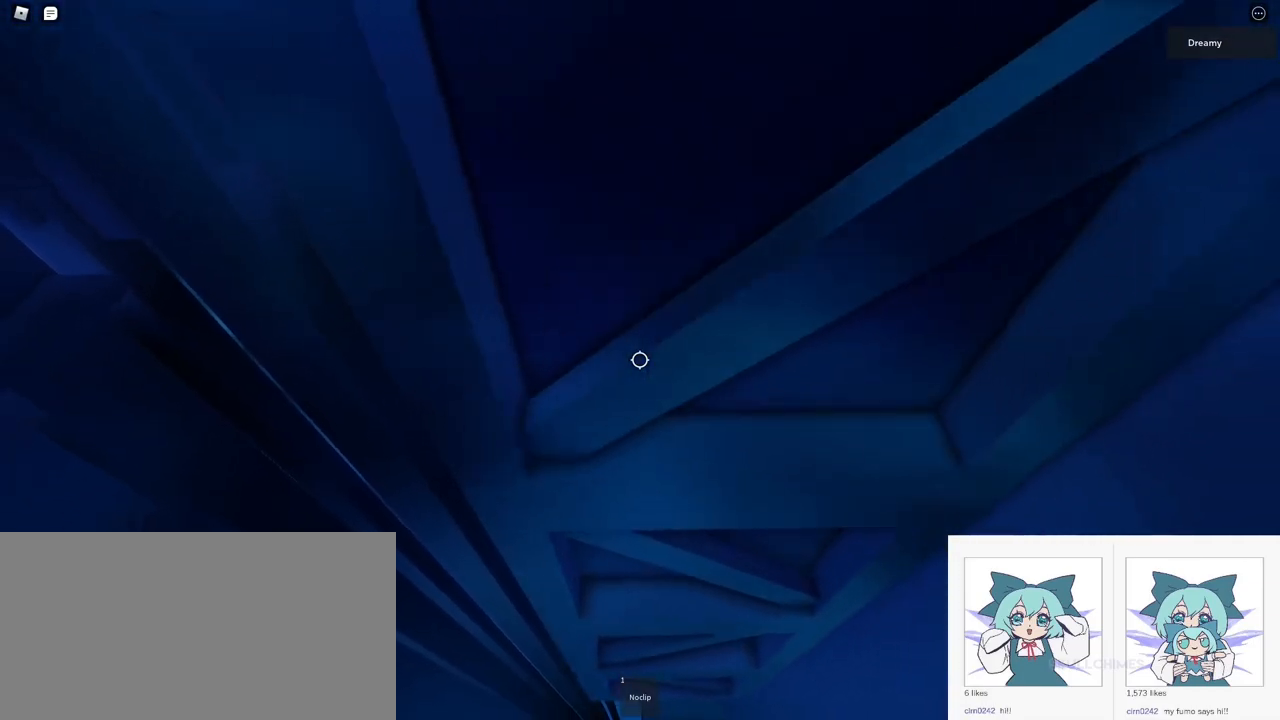
{"keys": ["d", "space", "w"], "mouse": [], "events": [[283, "w", "down"]]}
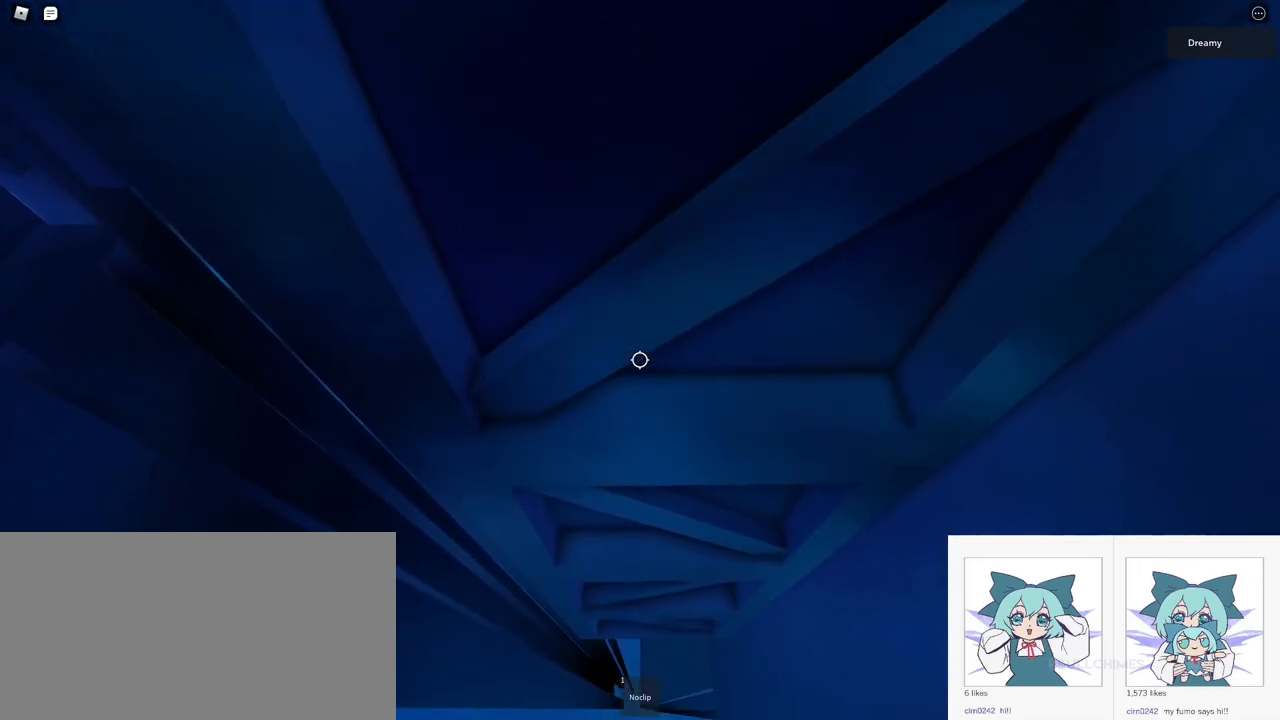
{"keys": ["s"], "mouse": ["right"], "events": [[117, "shift", "down"], [133, "space", "up"], [200, "d", "up"], [200, "w", "up"], [233, "shift", "up"], [267, "s", "down"], [333, "mouse_wheel", "down"], [383, "mouse_wheel", "up"], [400, "mouse_right", "down"]]}
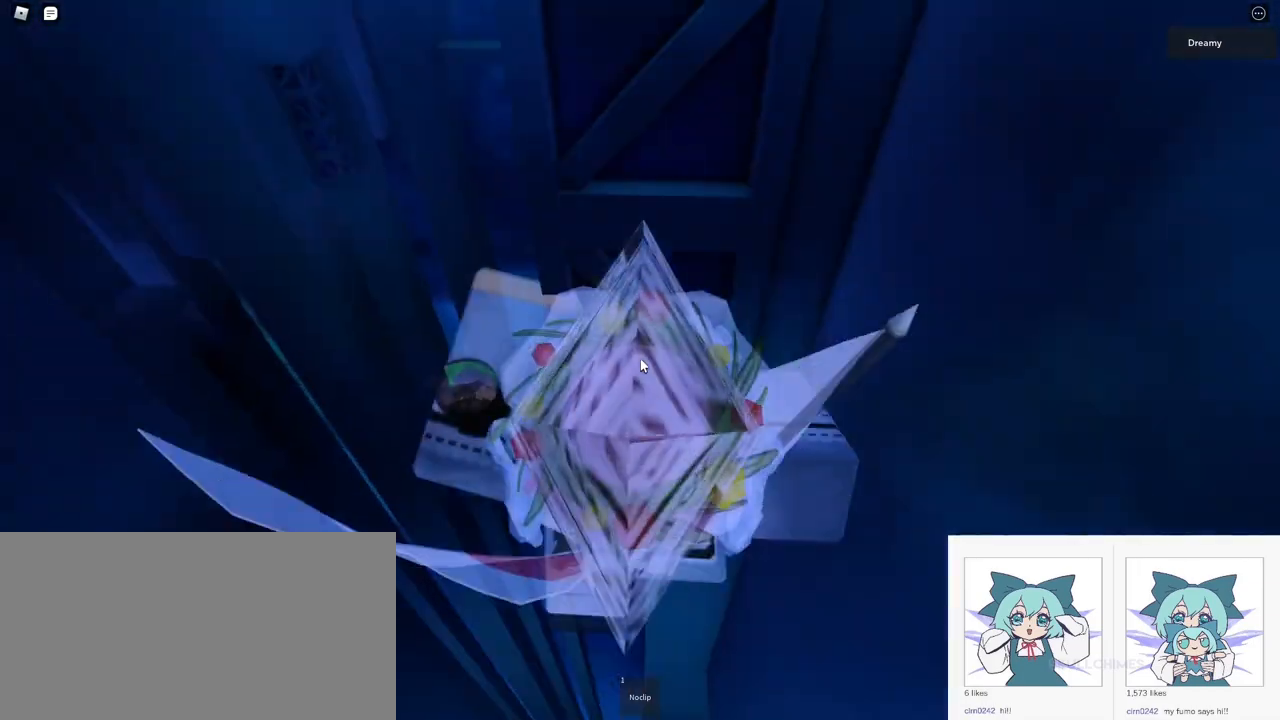
{"keys": [], "mouse": ["right"], "events": [[33, "s", "up"], [233, "mouse_wheel", "down"], [283, "mouse_wheel", "up"]]}
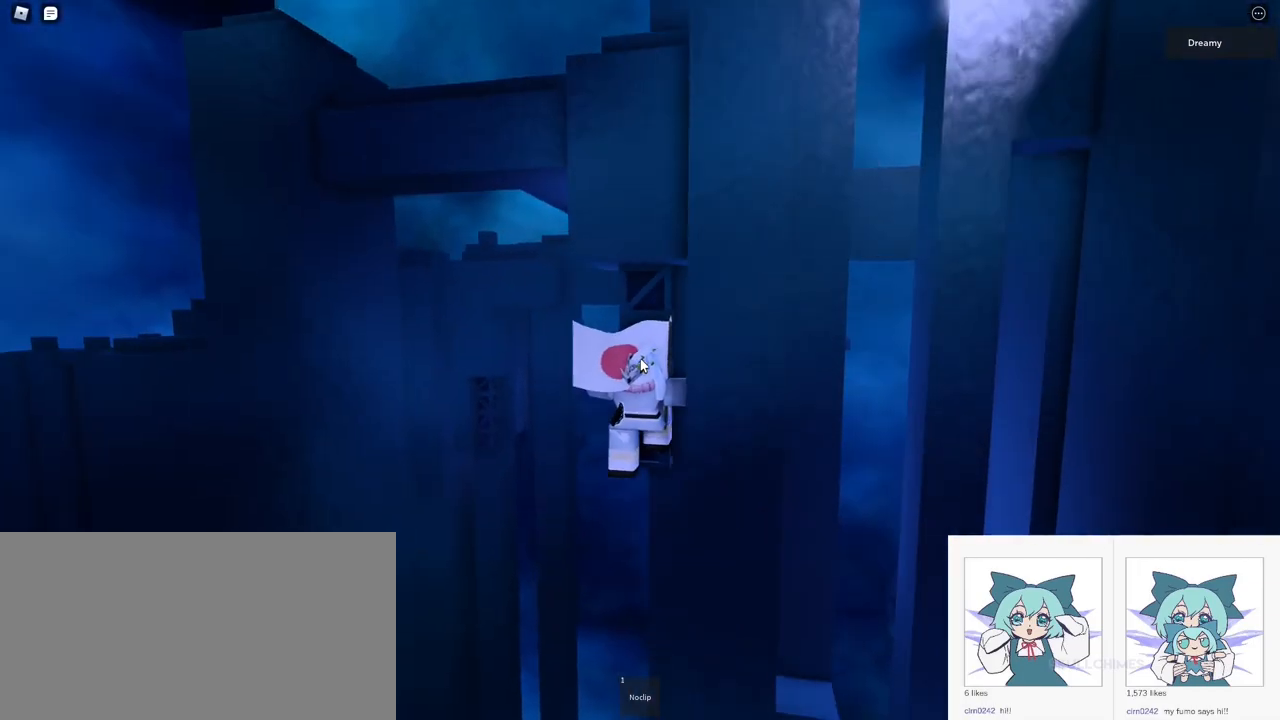
{"keys": [], "mouse": ["right"], "events": []}
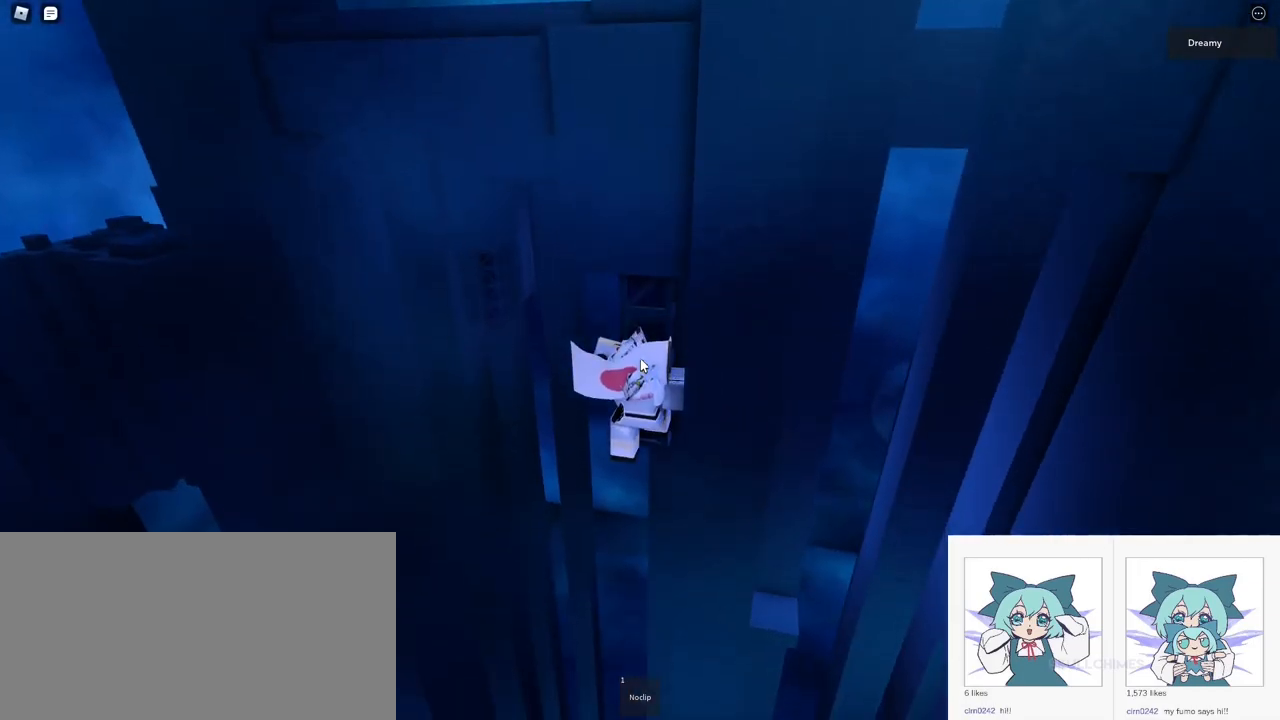
{"keys": ["d", "w"], "mouse": ["wheel", "right"], "events": [[33, "mouse_wheel", "down"], [183, "mouse_wheel", "up"], [267, "w", "down"], [333, "d", "down"], [500, "mouse_wheel", "down"]]}
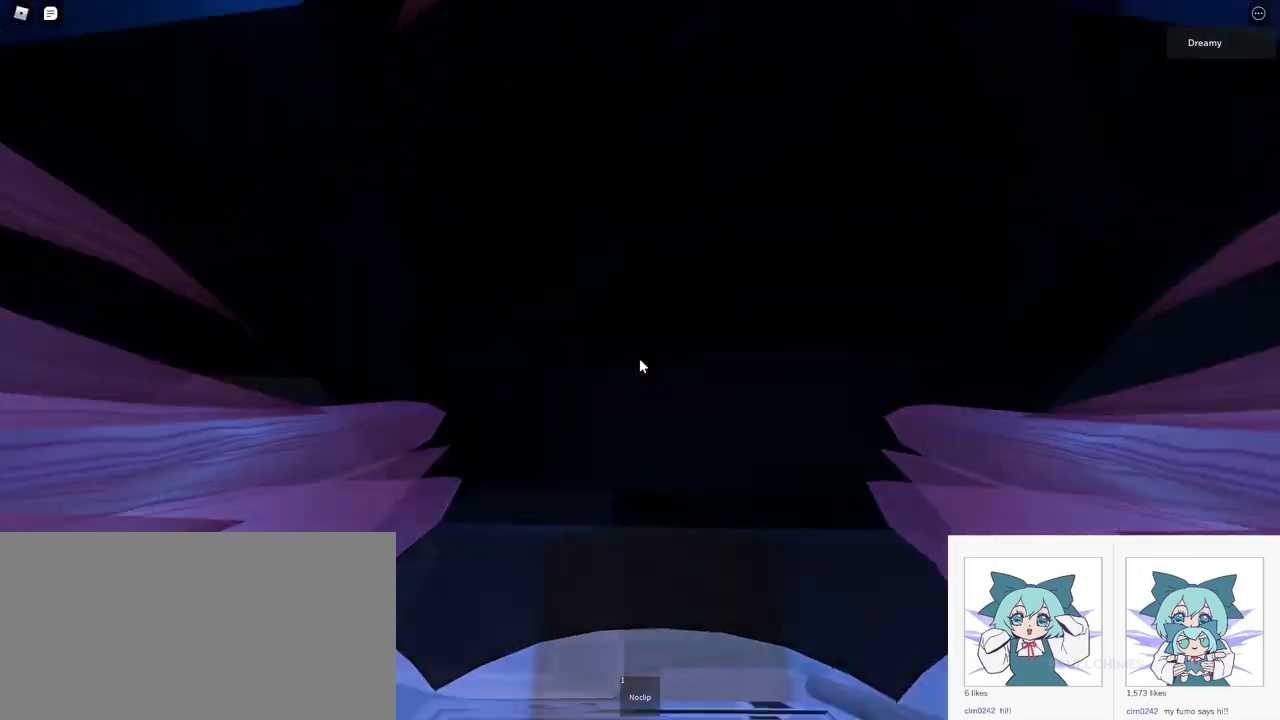
{"keys": ["d", "space"], "mouse": ["right"], "events": [[183, "mouse_wheel", "up"], [350, "space", "down"], [417, "w", "up"]]}